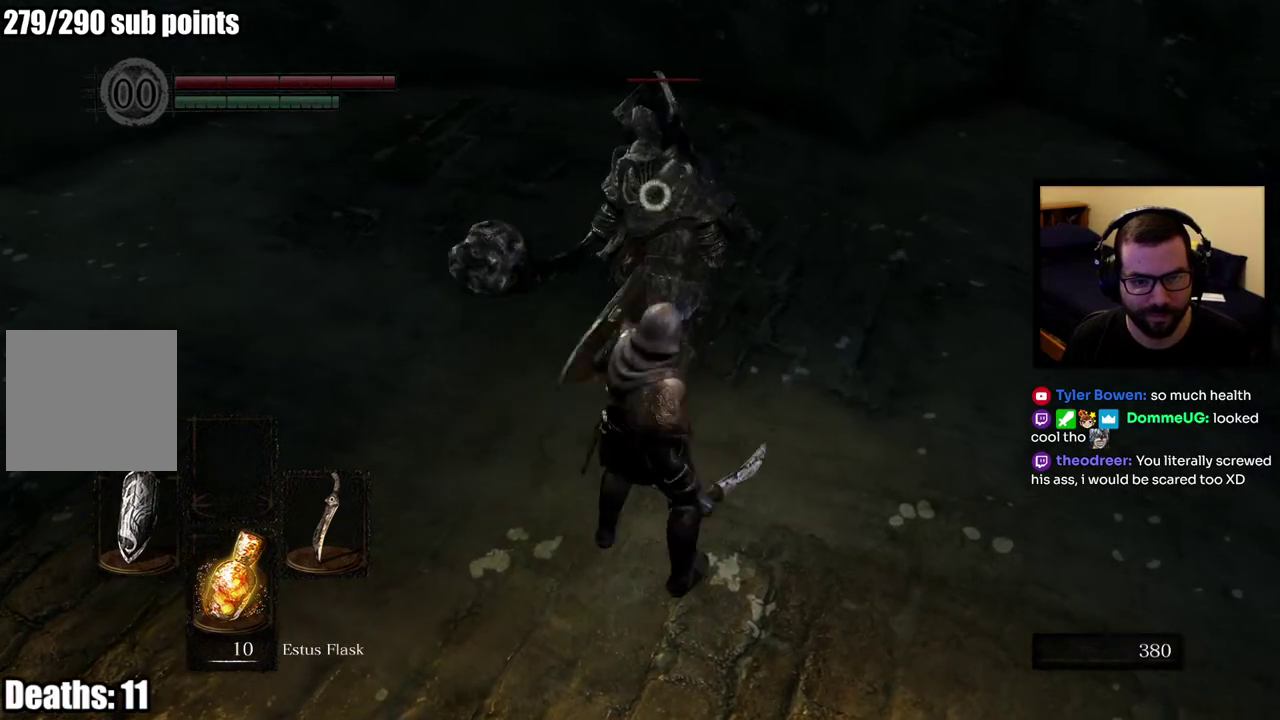
Gameplay with a controller (PlayStation layout); each line is a JSON object with the inputs held at the frame after it. "events" lists button and stick changes between this image and that frame as [ms after this image, input, new state], when the widget could be followed in between. This overlay highlights the sticks when they move; stick clicks (L3 R3) are not distinguishable. Not read: L1.
{"buttons": [], "left_stick": "up-right", "right_stick": "center"}
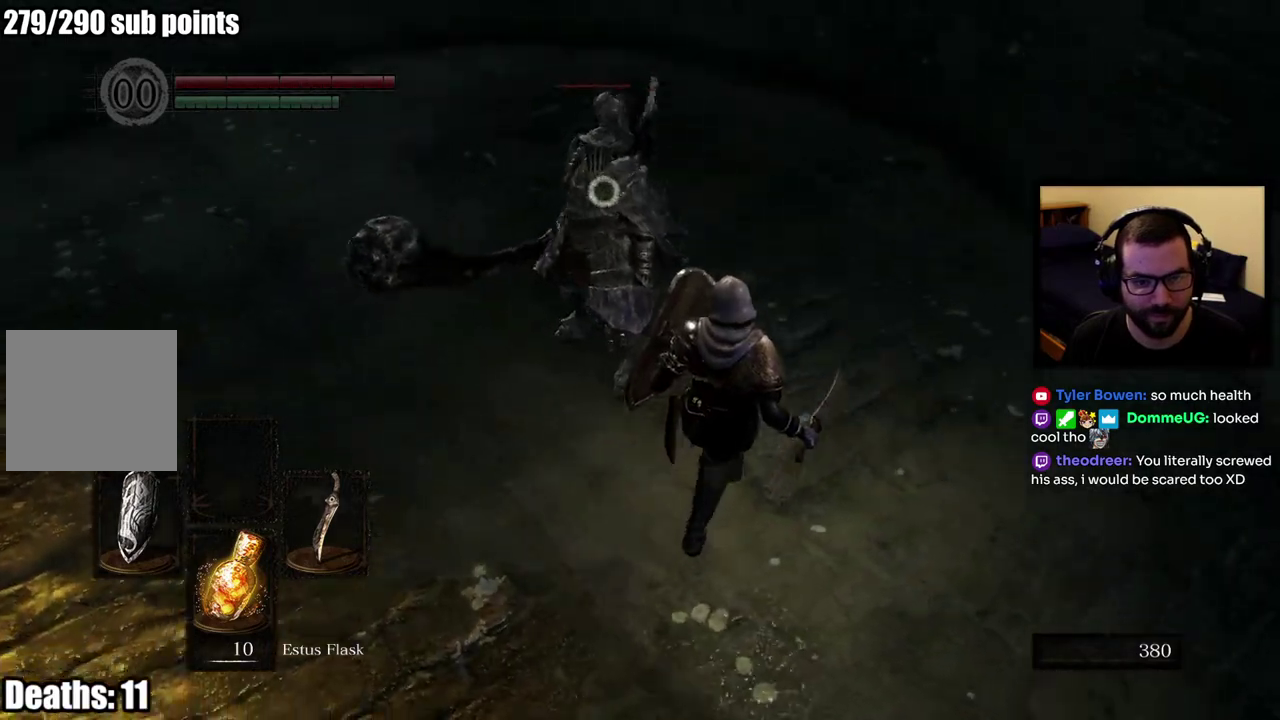
{"buttons": [], "left_stick": "up-right", "right_stick": "center"}
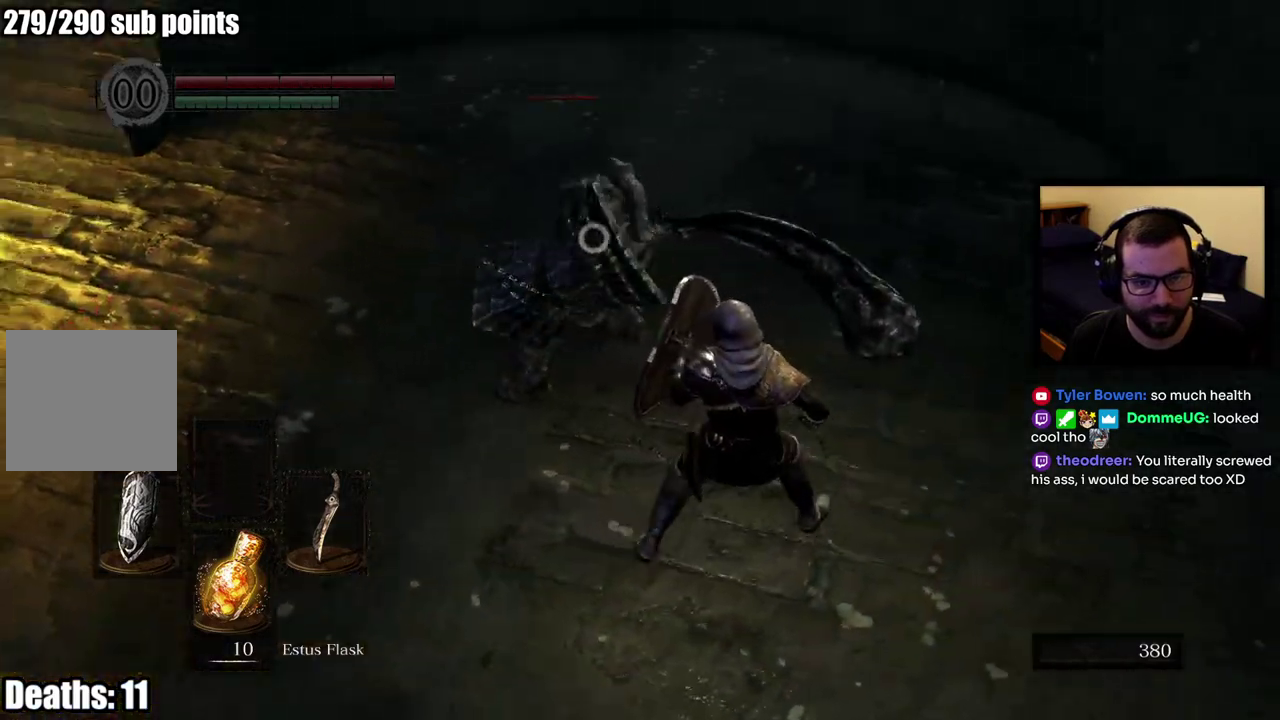
{"buttons": [], "left_stick": "up-right", "right_stick": "center", "events": [[317, "CIRCLE", "down"], [467, "CIRCLE", "up"]]}
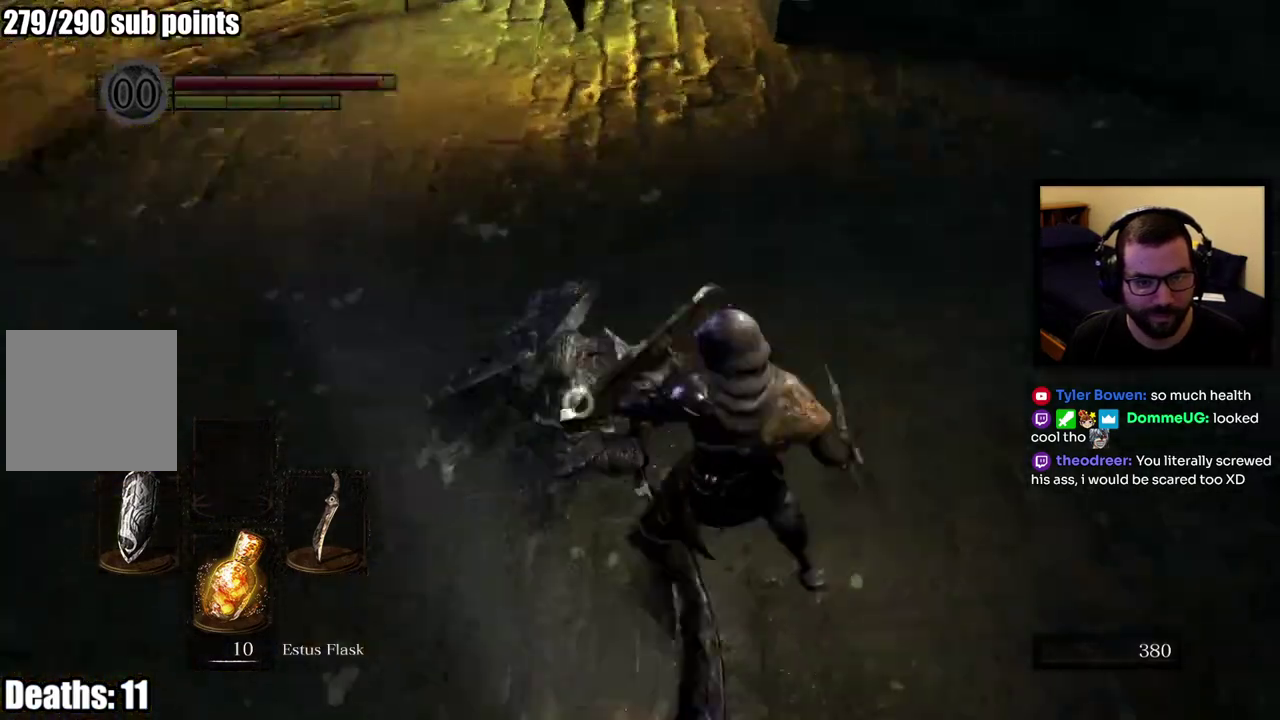
{"buttons": [], "left_stick": "up-right", "right_stick": "center"}
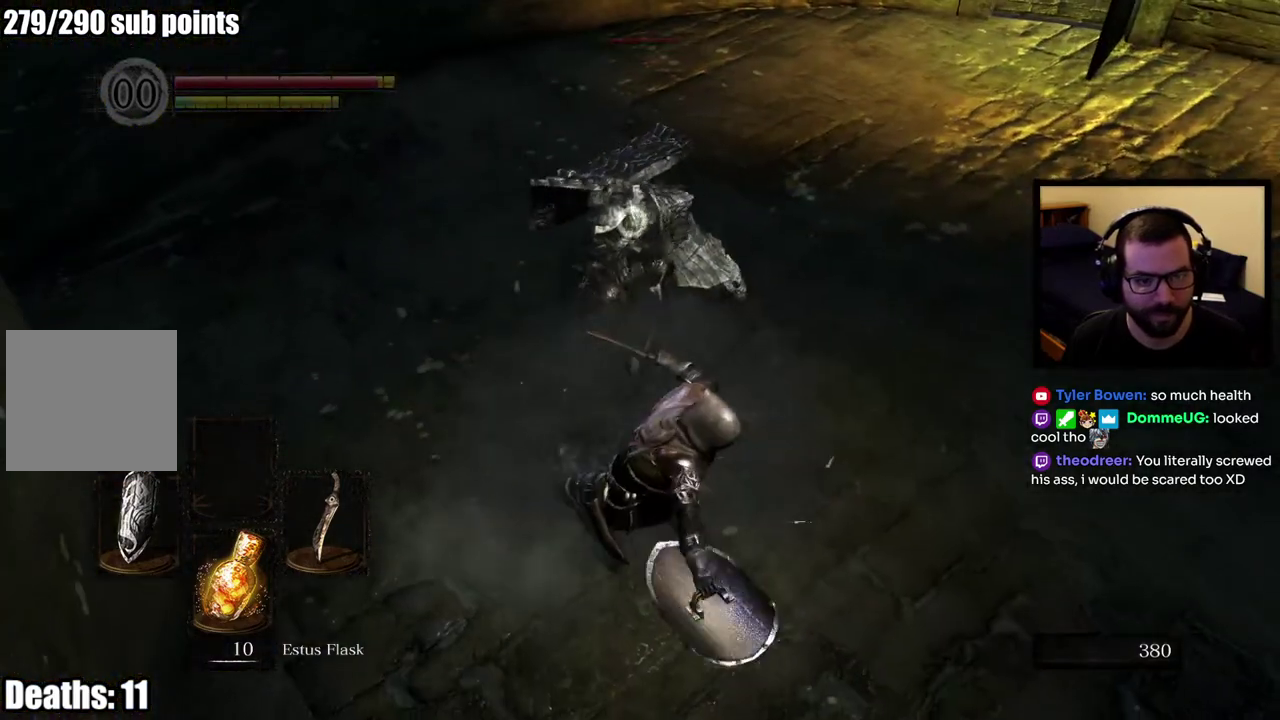
{"buttons": [], "left_stick": "down-right", "right_stick": "center", "events": [[67, "left_stick", "right"], [400, "left_stick", "down-right"]]}
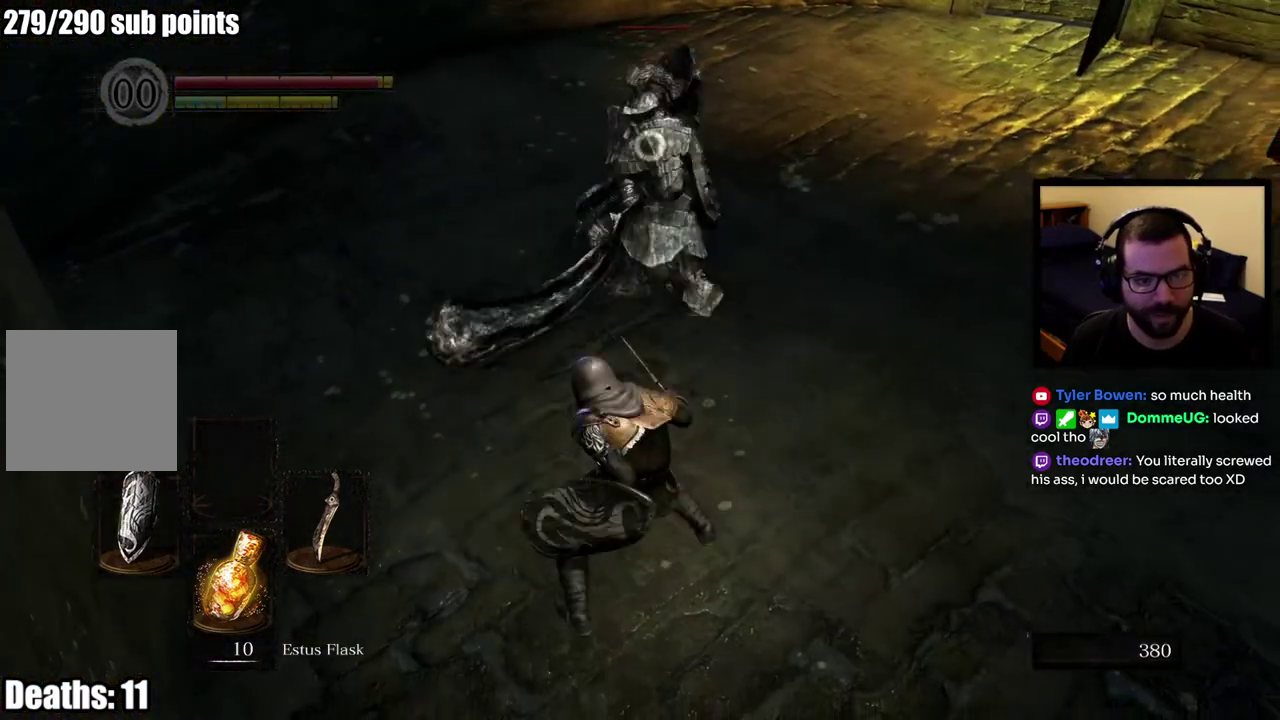
{"buttons": [], "left_stick": "down-right", "right_stick": "center"}
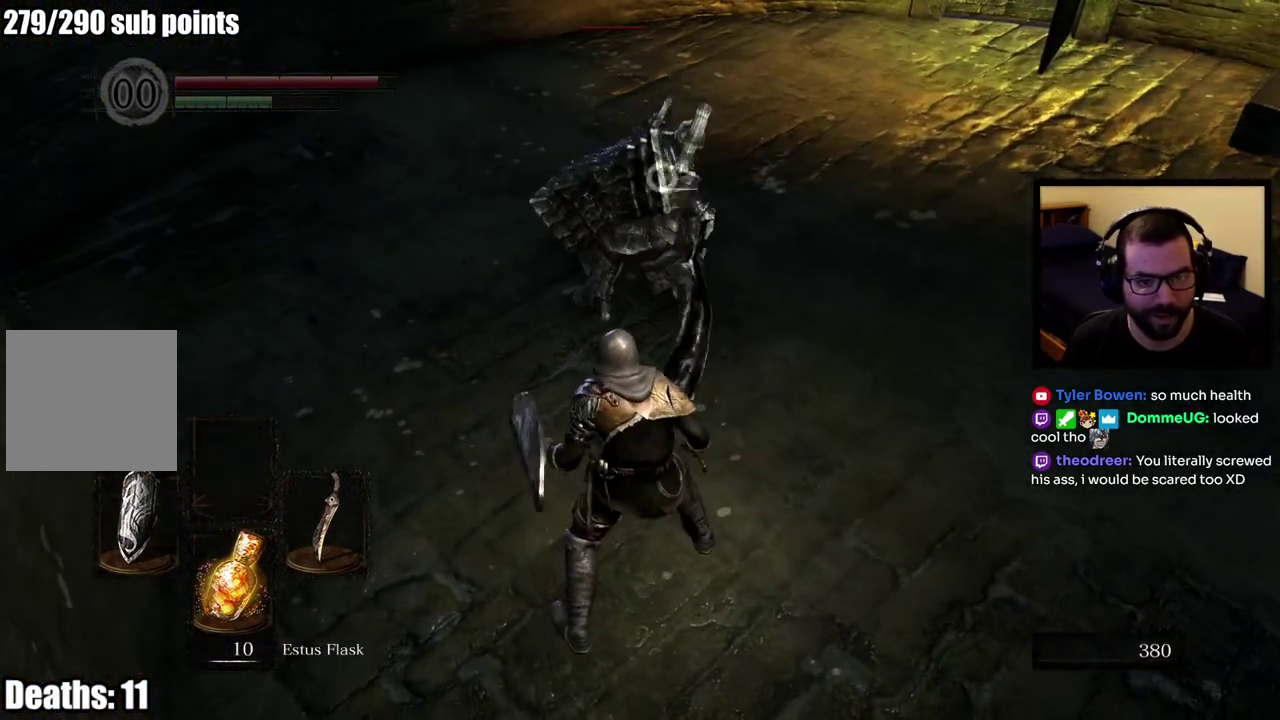
{"buttons": ["CIRCLE"], "left_stick": "up-right", "right_stick": "center", "events": [[400, "CIRCLE", "down"], [400, "left_stick", "up-right"]]}
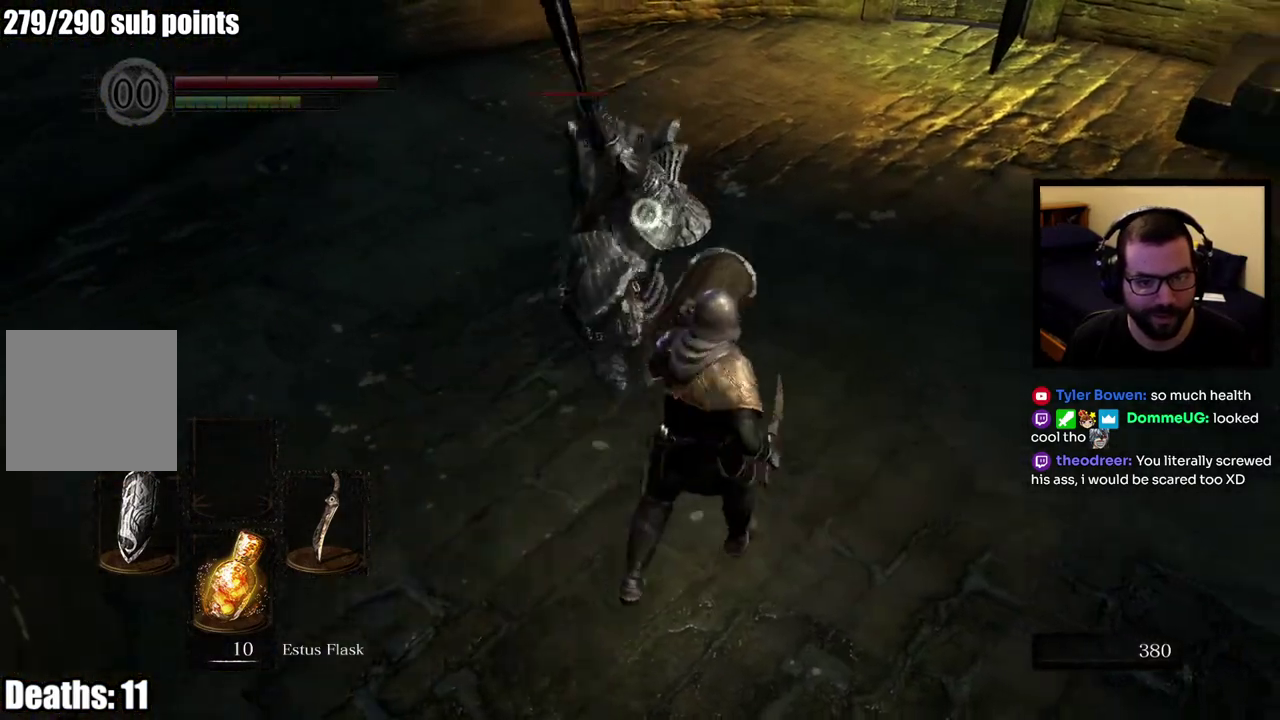
{"buttons": [], "left_stick": "center", "right_stick": "center", "events": [[100, "CIRCLE", "up"], [483, "left_stick", "center"]]}
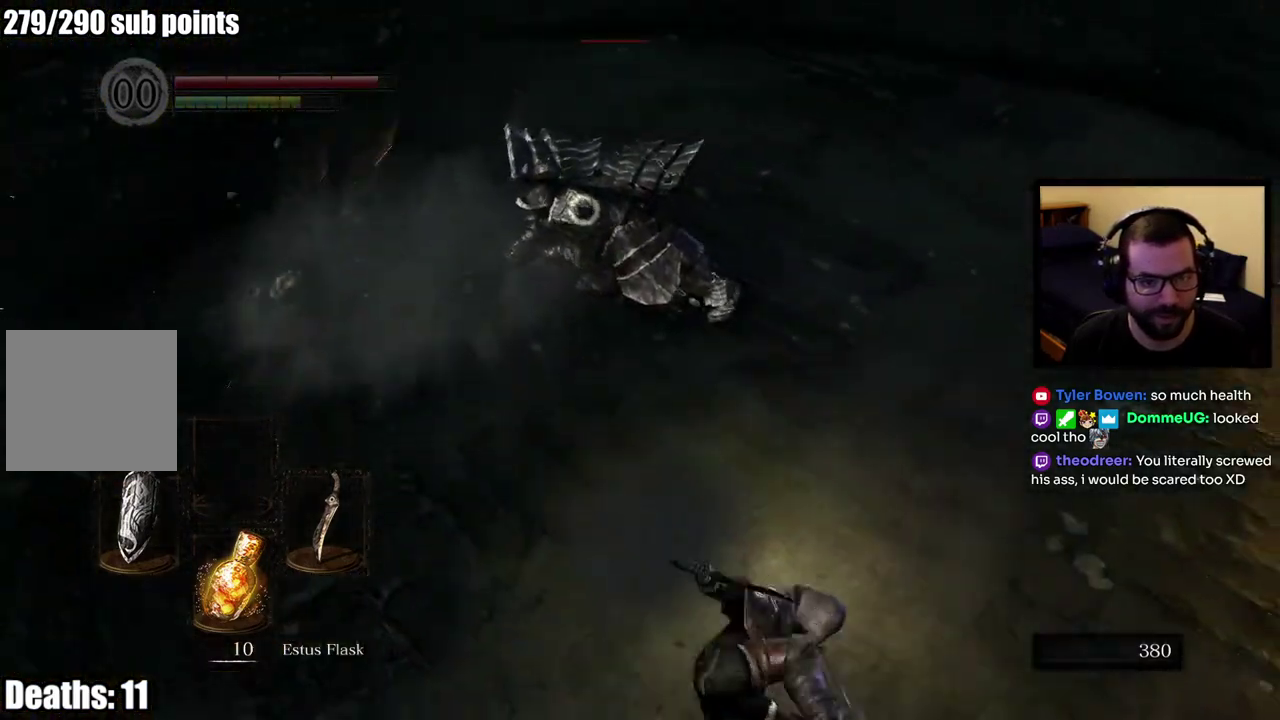
{"buttons": [], "left_stick": "up-right", "right_stick": "center", "events": [[100, "left_stick", "up-right"]]}
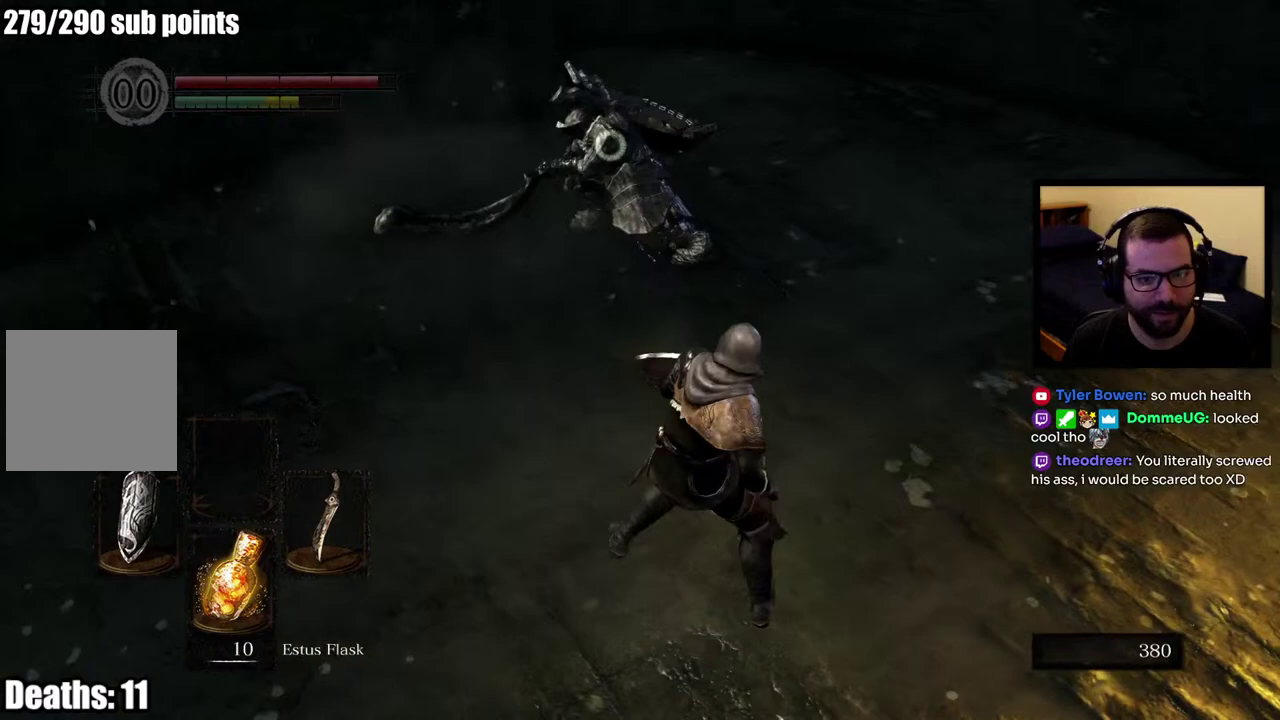
{"buttons": [], "left_stick": "up-right", "right_stick": "center"}
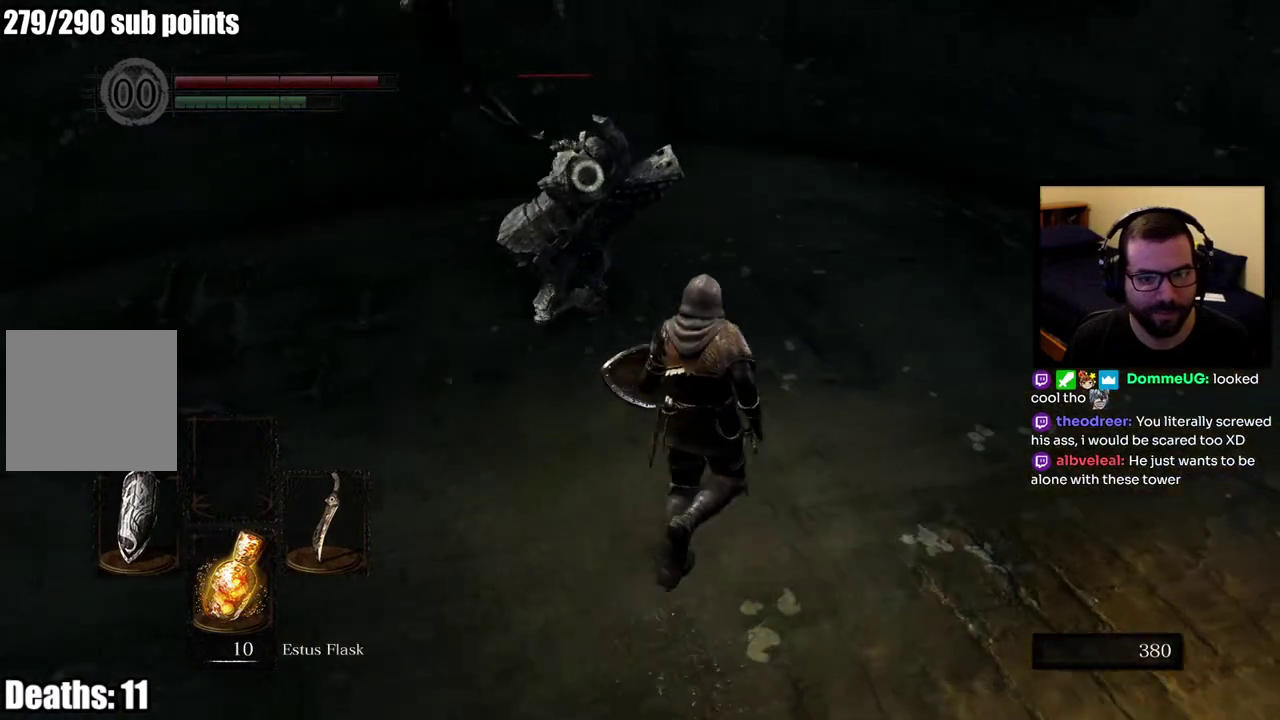
{"buttons": [], "left_stick": "up", "right_stick": "center", "events": [[100, "left_stick", "up"]]}
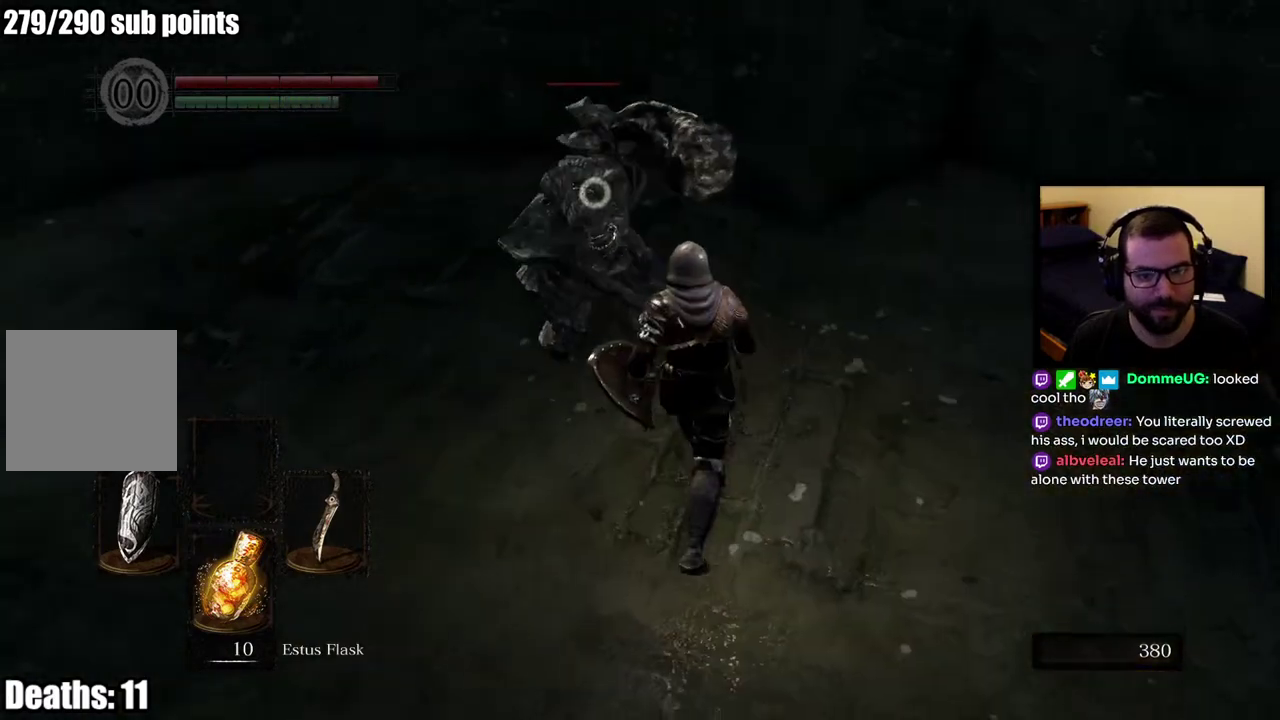
{"buttons": [], "left_stick": "up", "right_stick": "center", "events": [[83, "R1", "down"], [400, "R1", "up"]]}
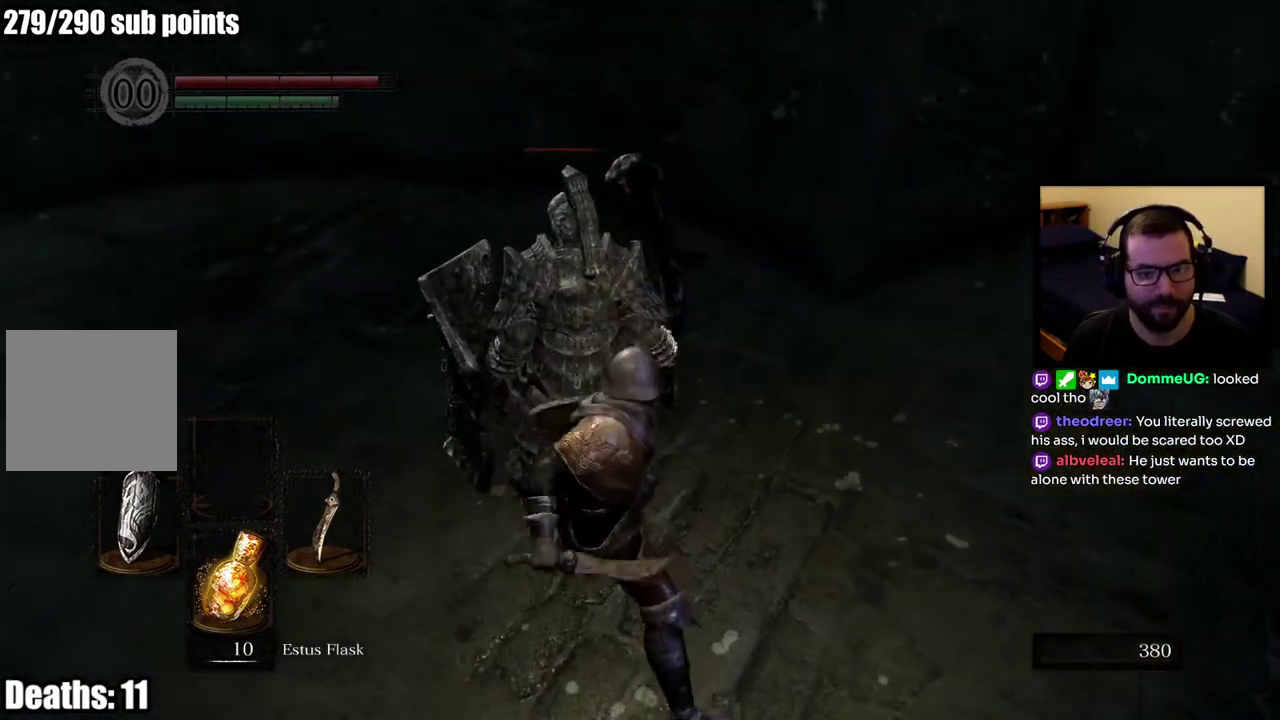
{"buttons": [], "left_stick": "up", "right_stick": "center"}
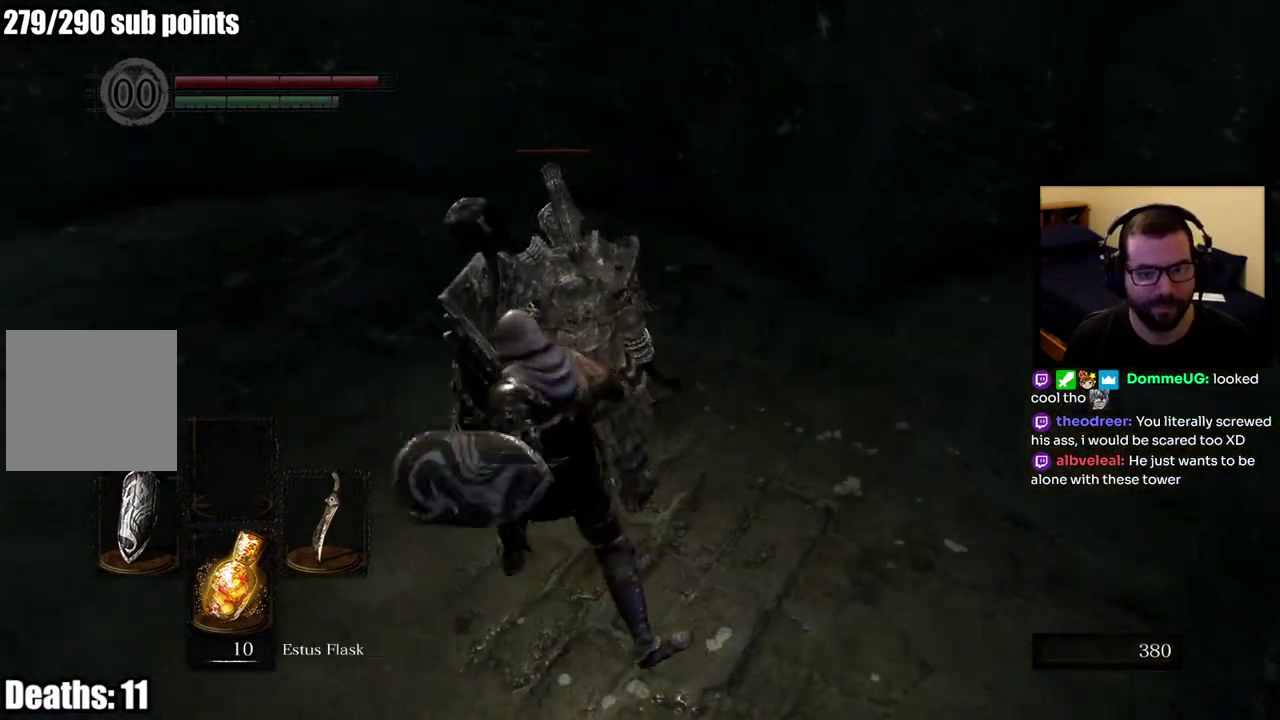
{"buttons": [], "left_stick": "up", "right_stick": "center"}
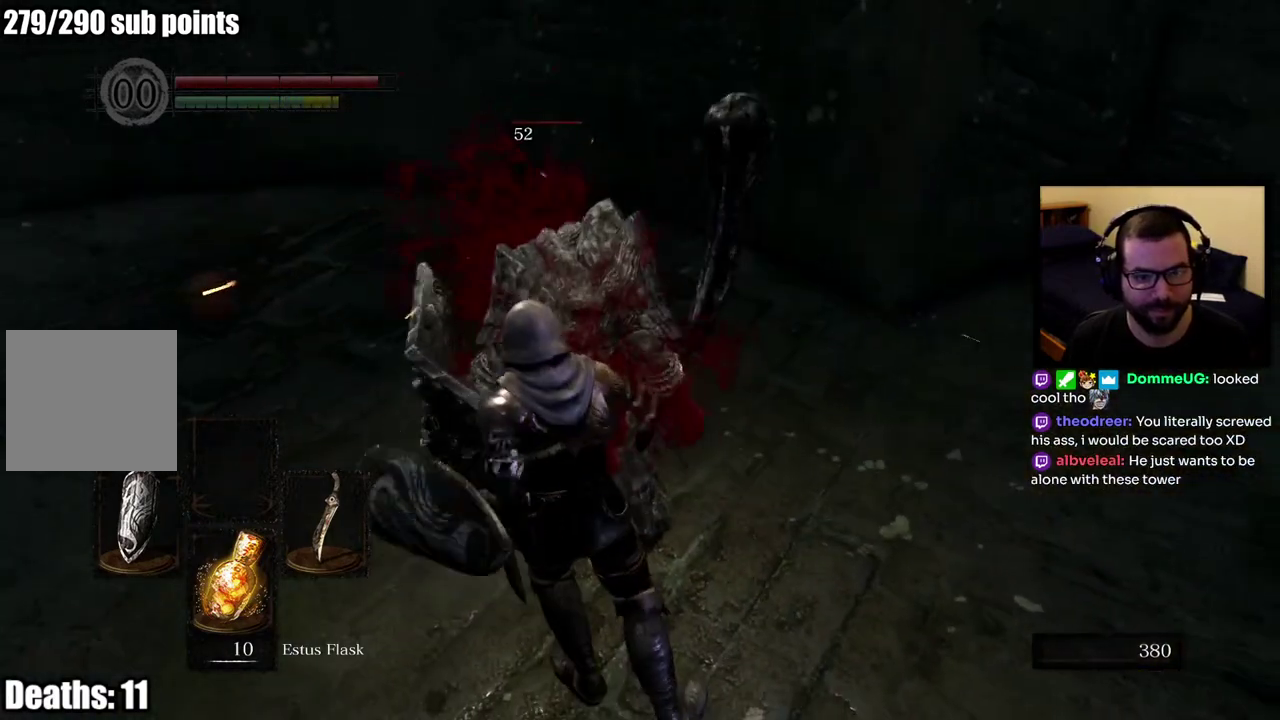
{"buttons": [], "left_stick": "up", "right_stick": "center"}
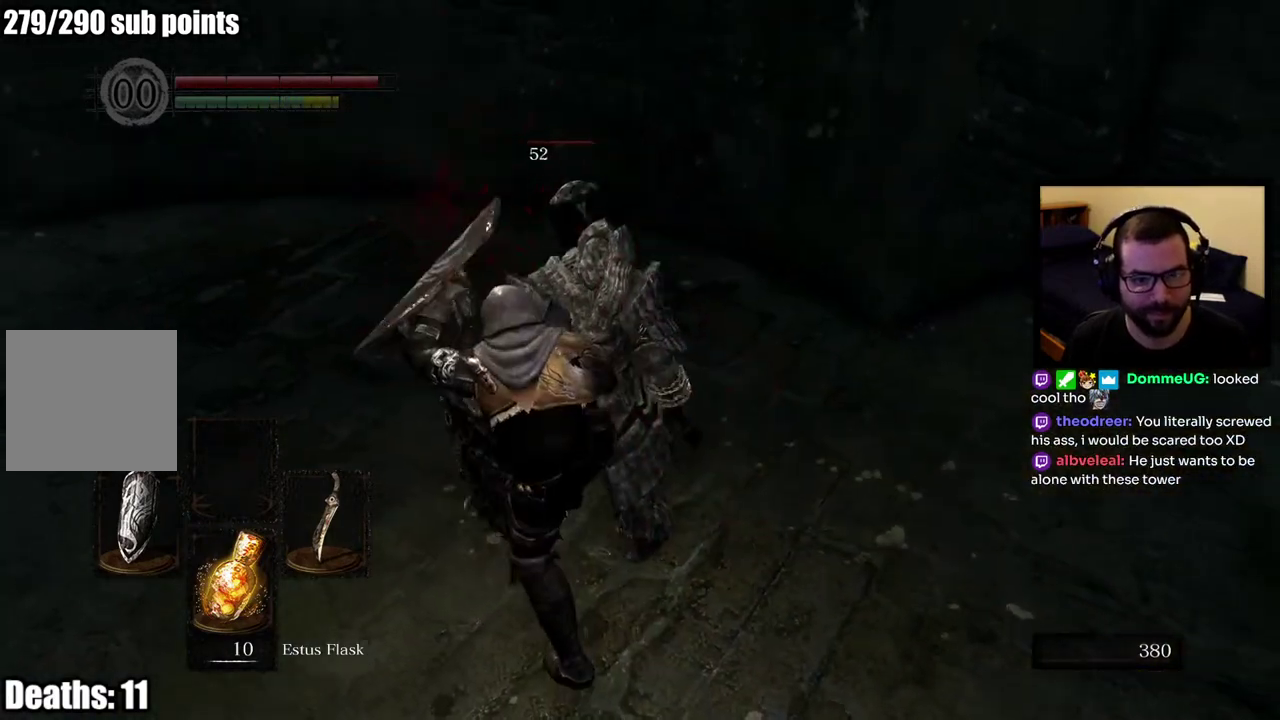
{"buttons": [], "left_stick": "up", "right_stick": "center"}
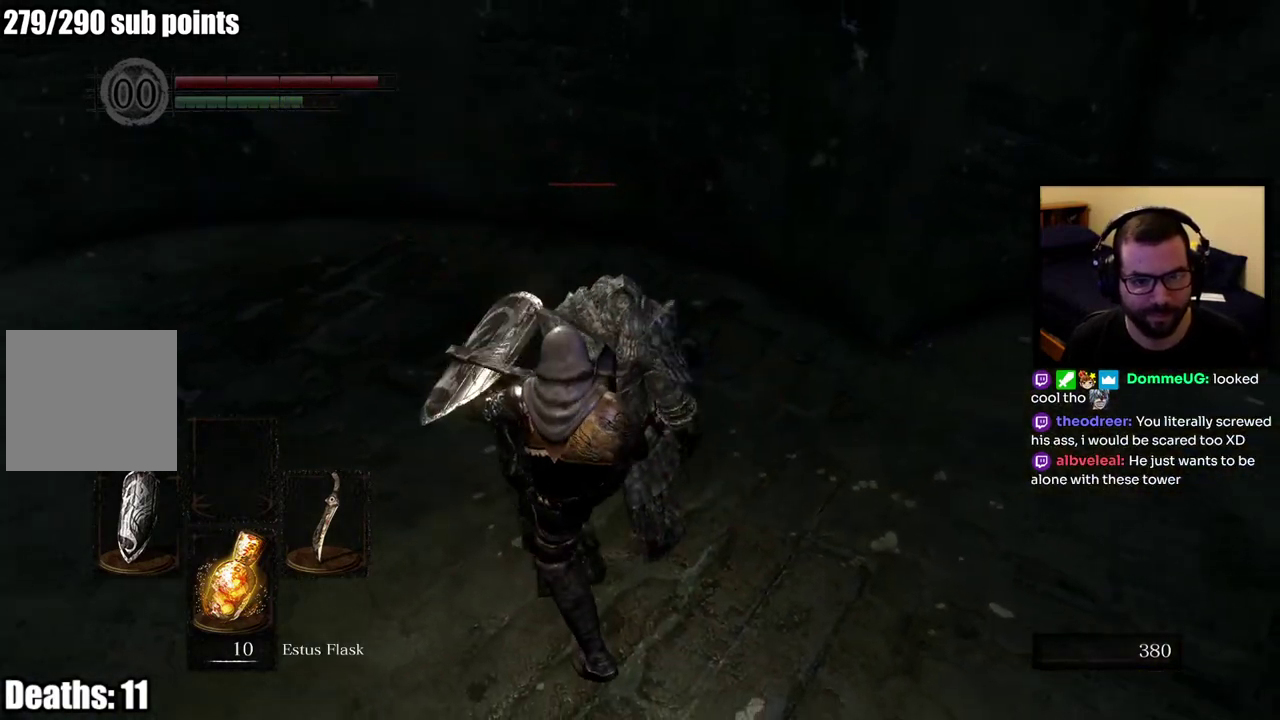
{"buttons": [], "left_stick": "up", "right_stick": "center"}
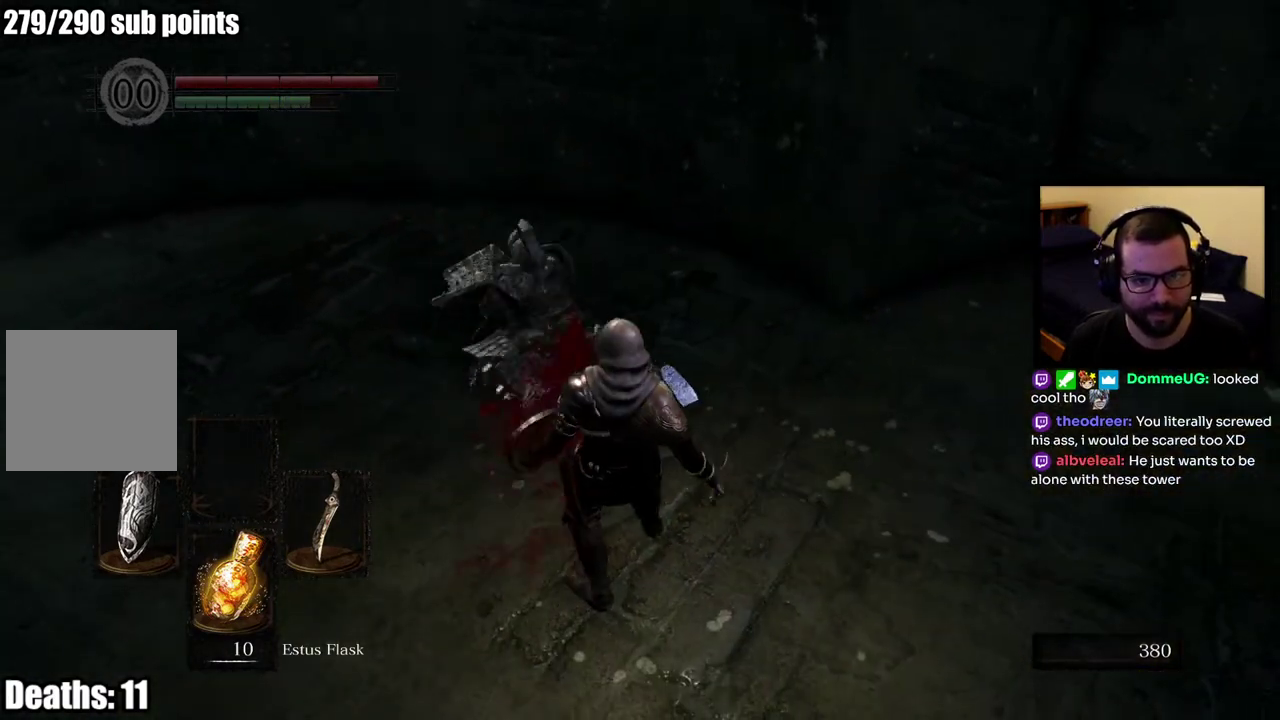
{"buttons": [], "left_stick": "center", "right_stick": "center", "events": [[100, "left_stick", "center"]]}
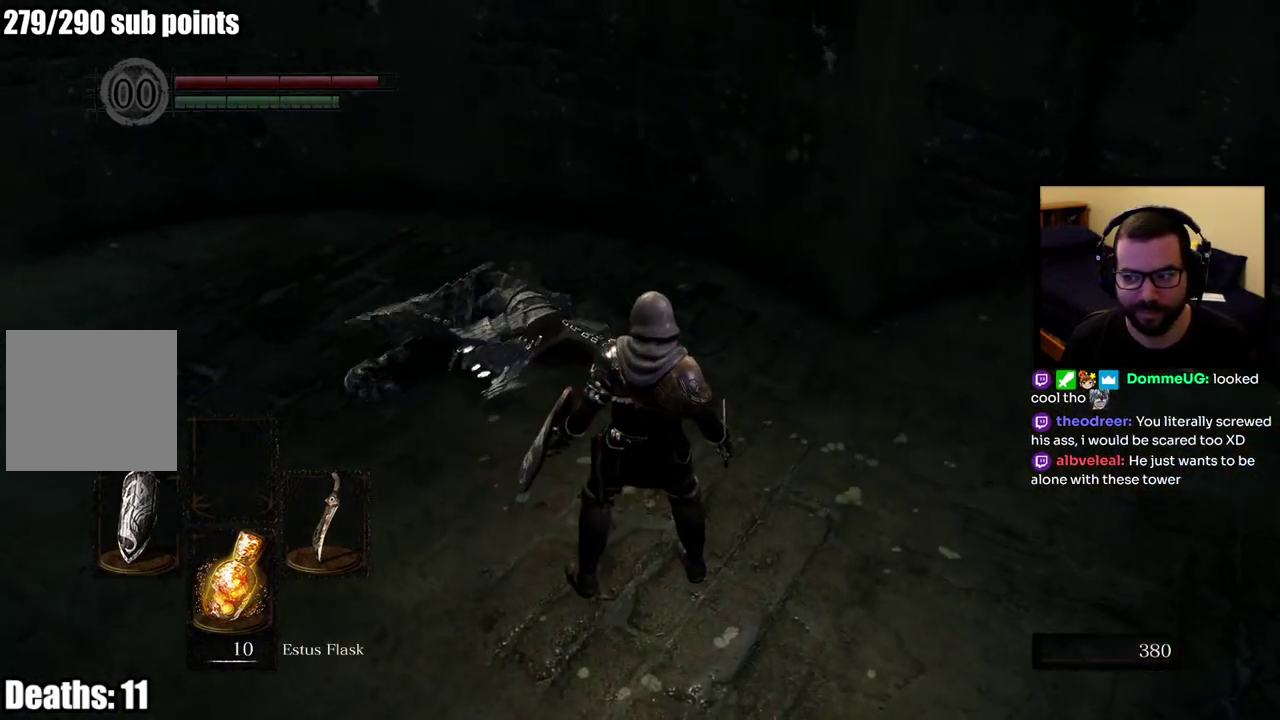
{"buttons": [], "left_stick": "left", "right_stick": "center"}
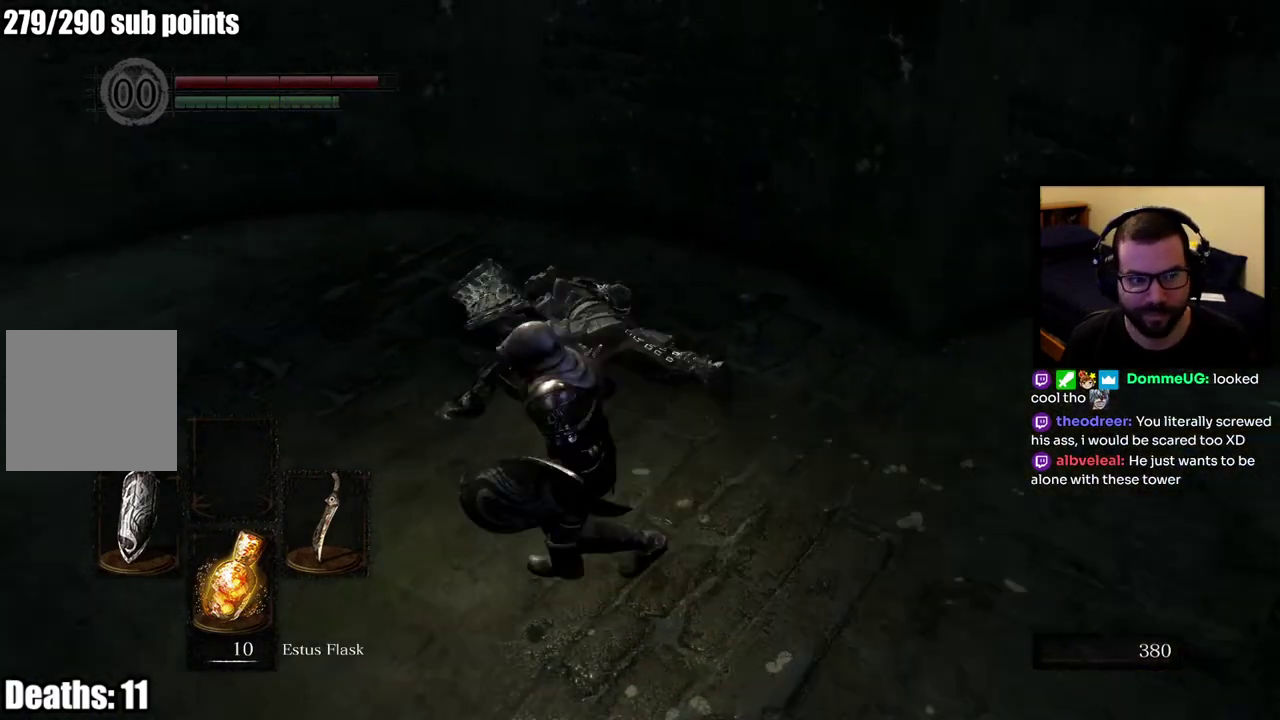
{"buttons": [], "left_stick": "up-left", "right_stick": "center"}
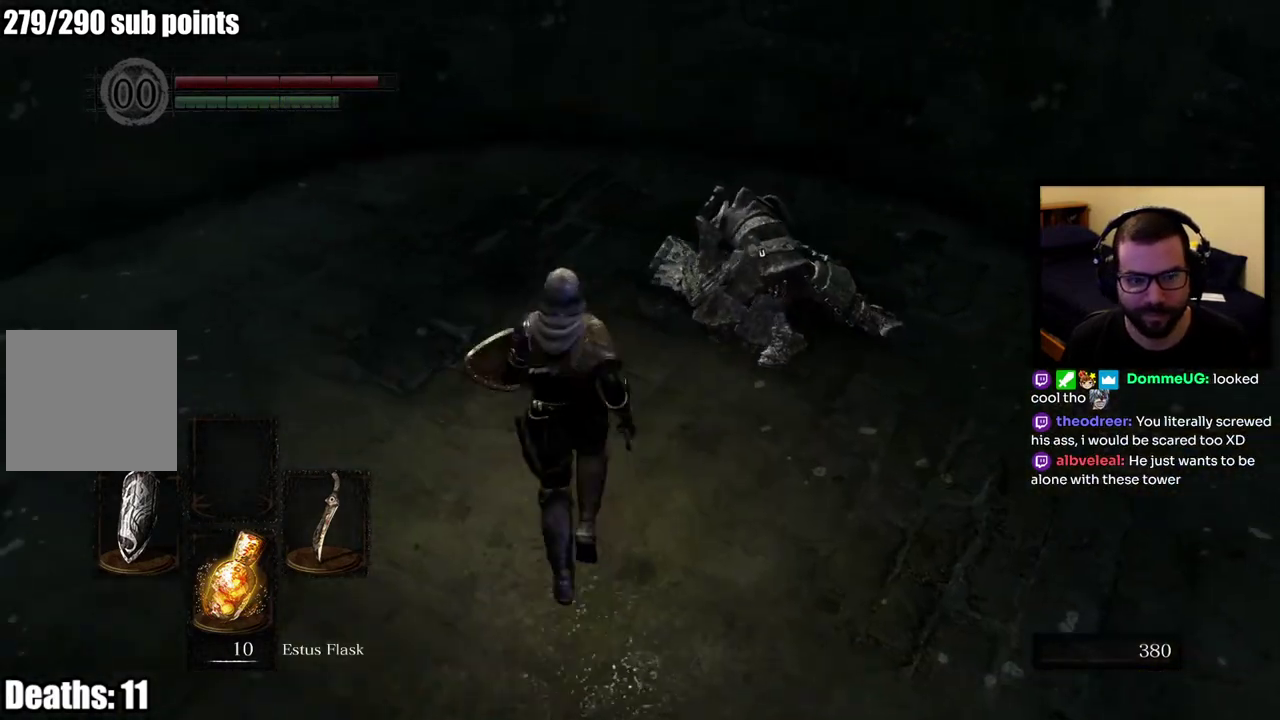
{"buttons": [], "left_stick": "center", "right_stick": "center"}
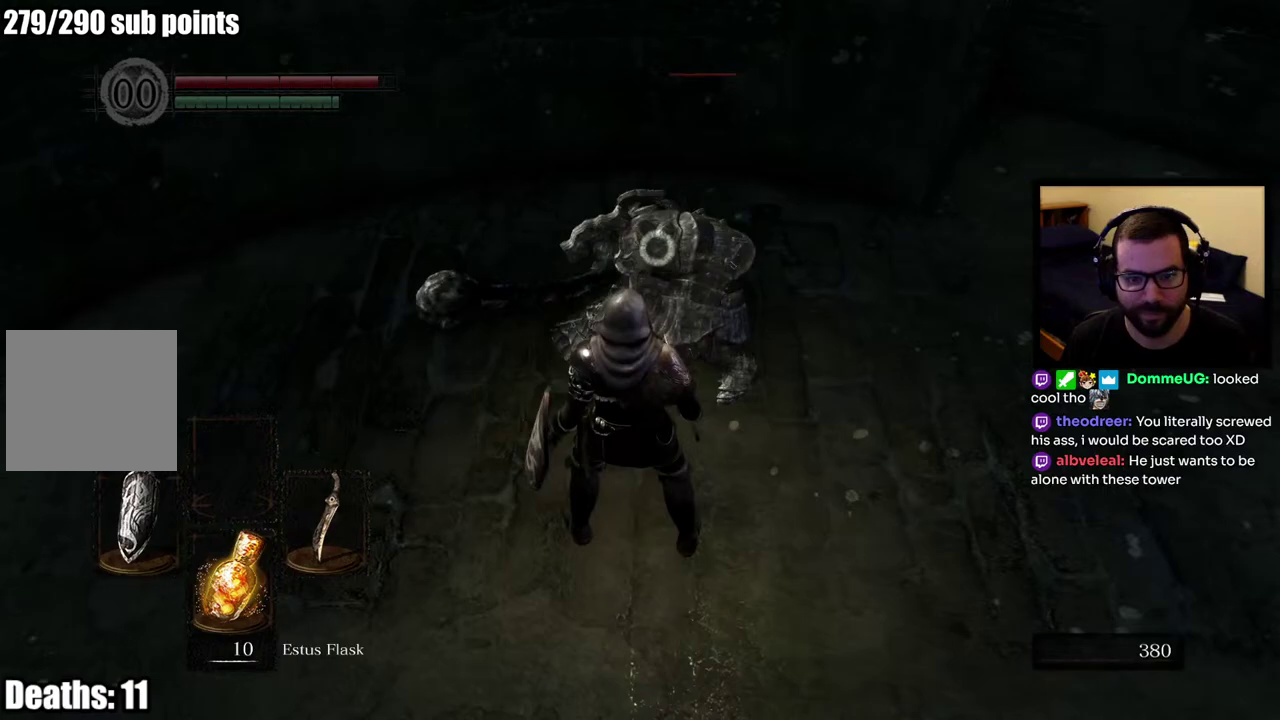
{"buttons": [], "left_stick": "down", "right_stick": "center"}
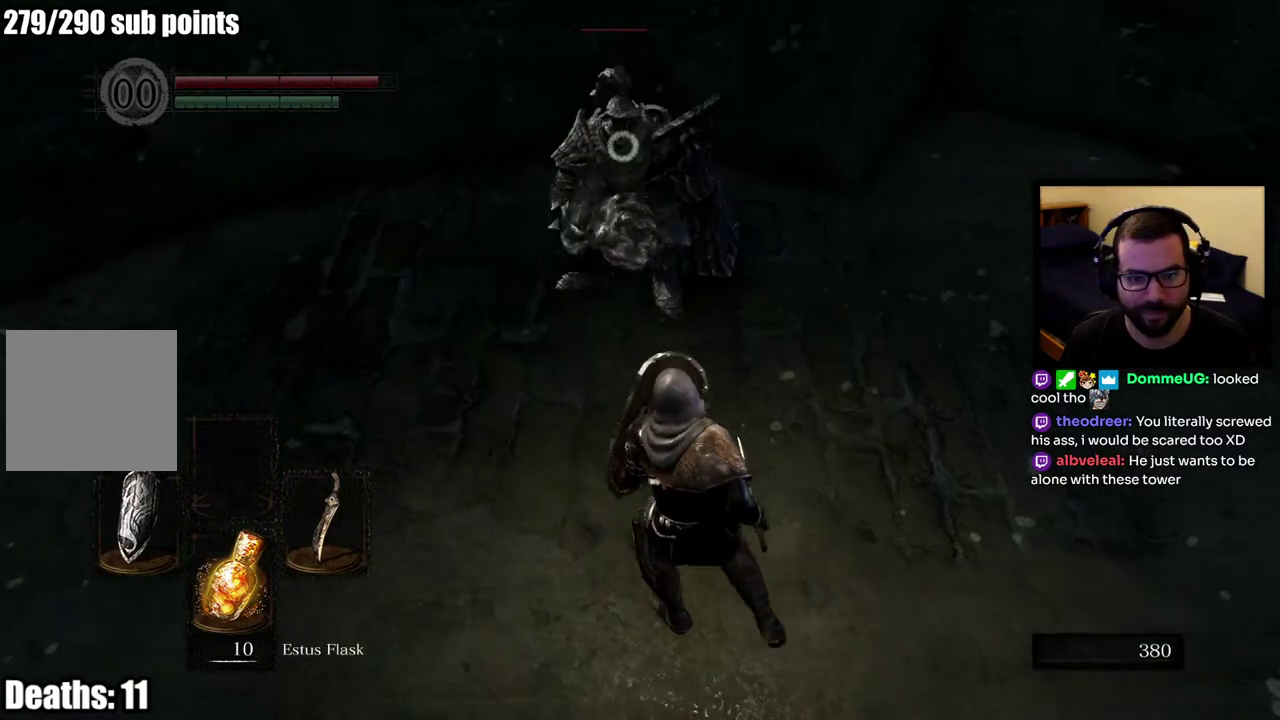
{"buttons": [], "left_stick": "down-left", "right_stick": "center"}
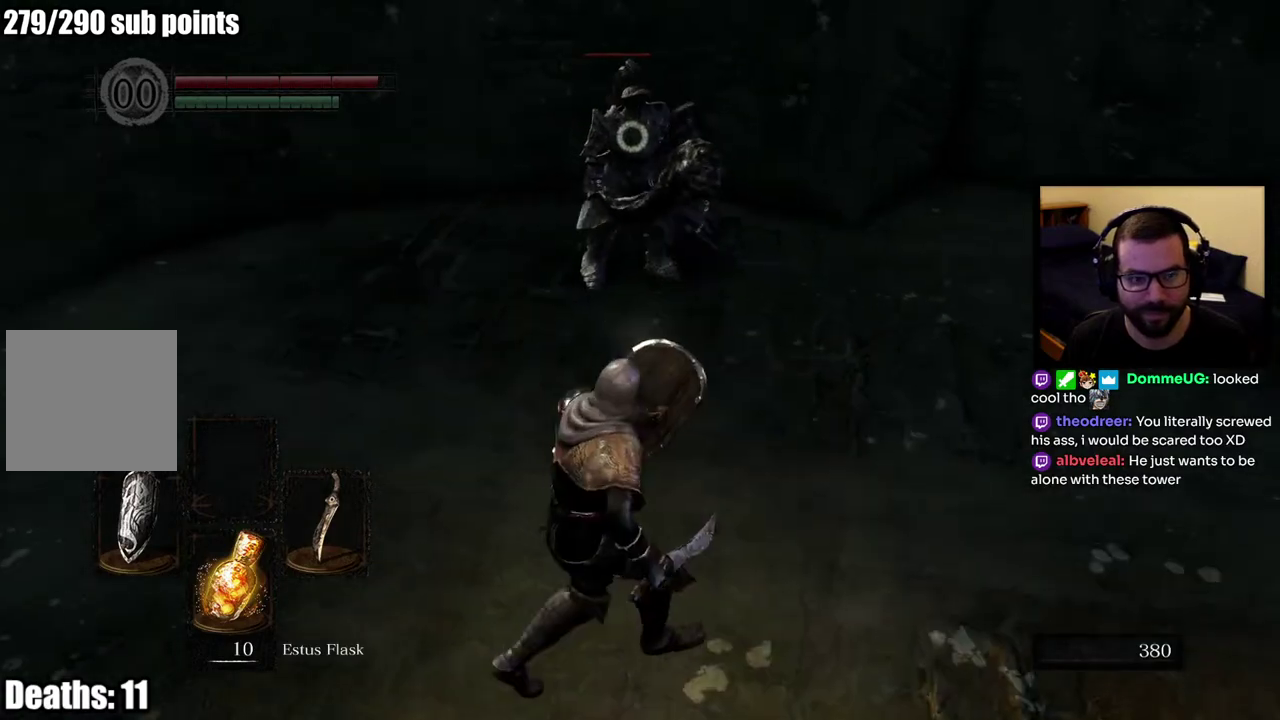
{"buttons": [], "left_stick": "right", "right_stick": "center"}
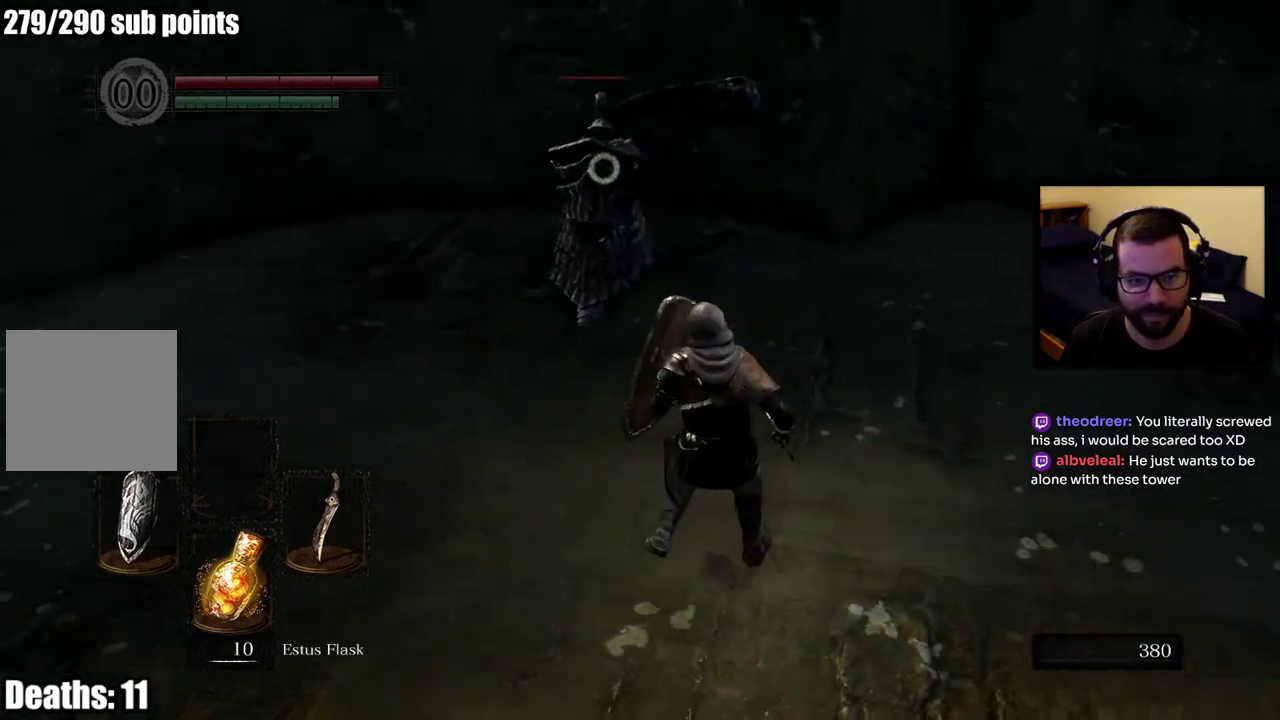
{"buttons": [], "left_stick": "center", "right_stick": "center"}
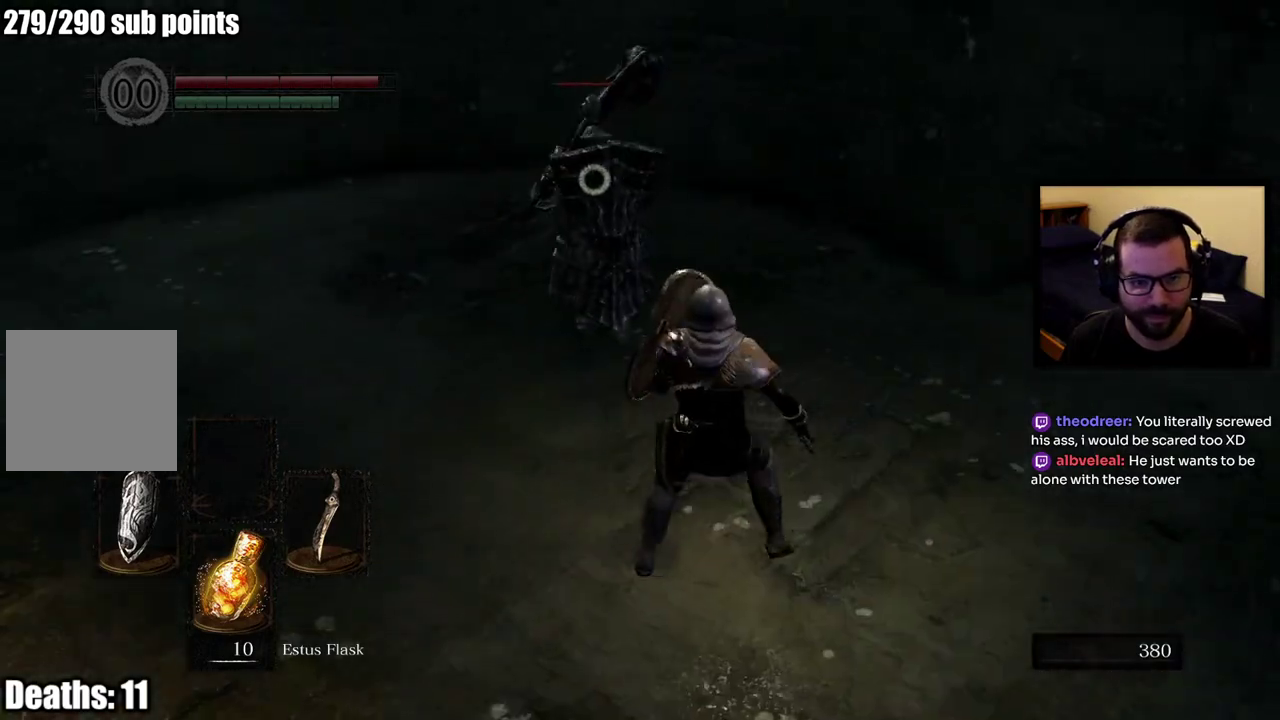
{"buttons": [], "left_stick": "left", "right_stick": "center", "events": [[17, "left_stick", "down-left"], [217, "left_stick", "left"]]}